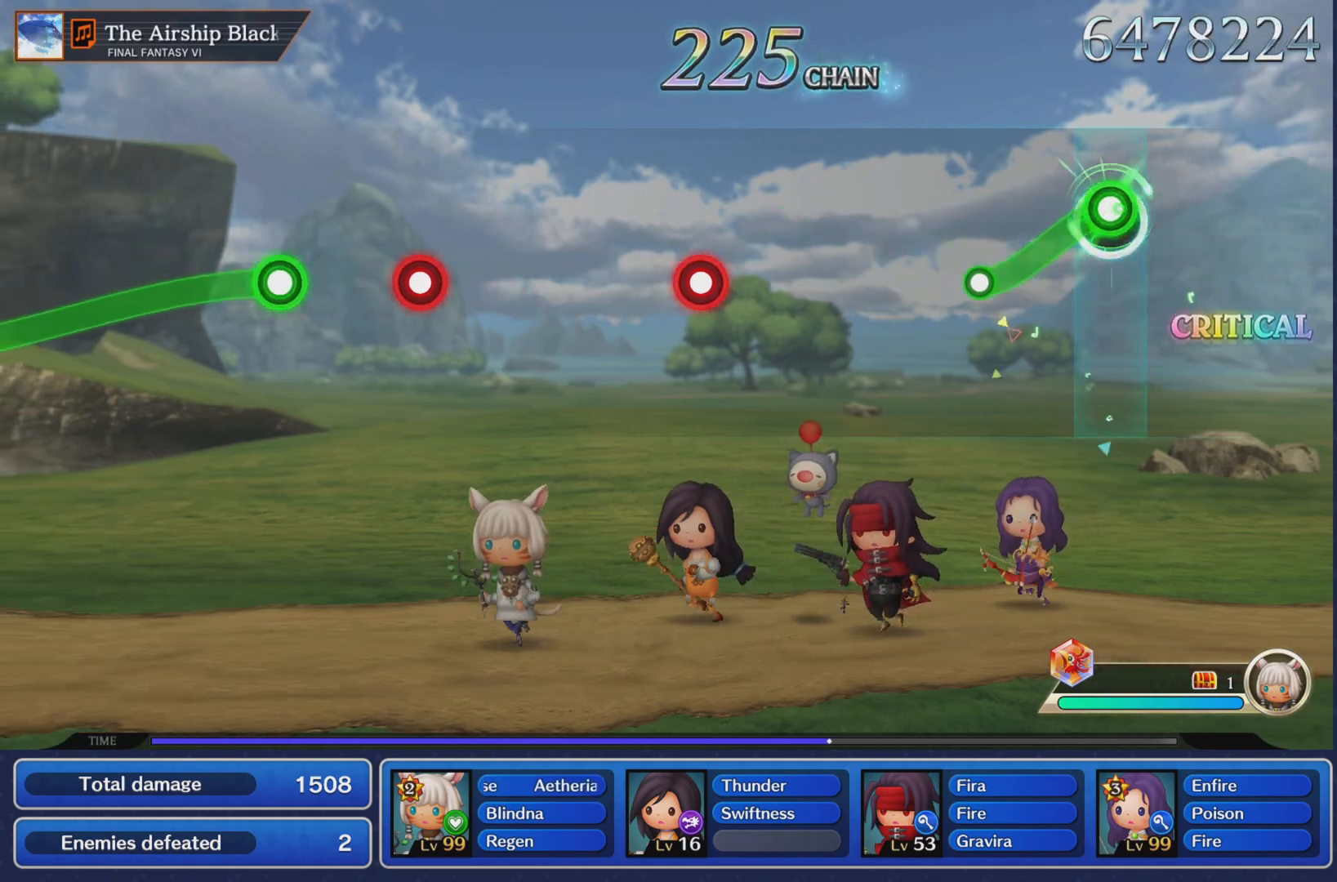
Gameplay with a controller (PlayStation layout); each line is a JSON object with the inputs held at the frame after it. "events" lists button and stick changes between this image and that frame as [ms after this image, input, new state], when the widget could be followed in between. Not read: L3 R2 R3 right_stick.
{"buttons": [], "left_stick": "center", "events": [[217, "R1", "up"]]}
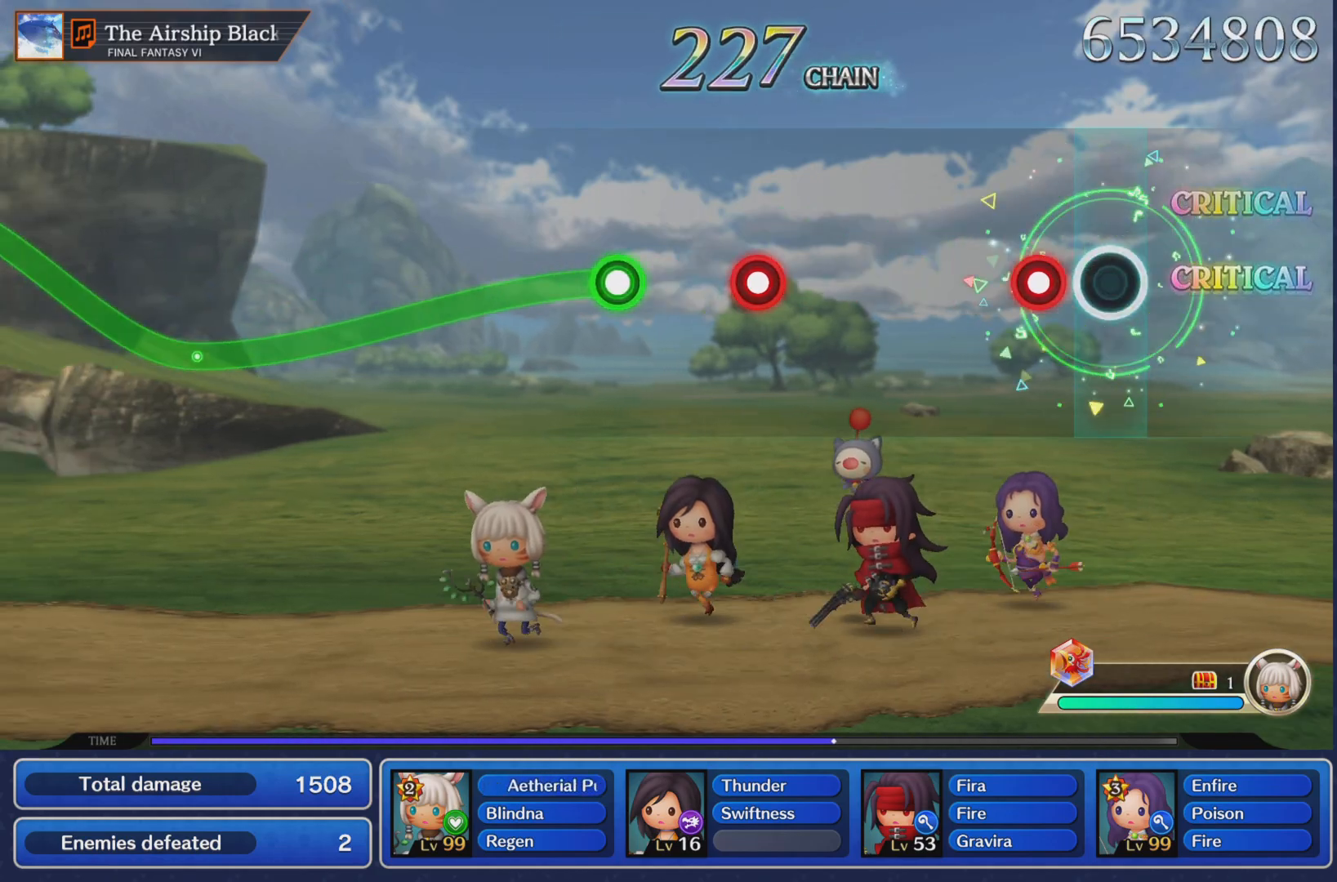
{"buttons": [], "left_stick": "center", "events": [[150, "R1", "down"], [251, "R1", "up"]]}
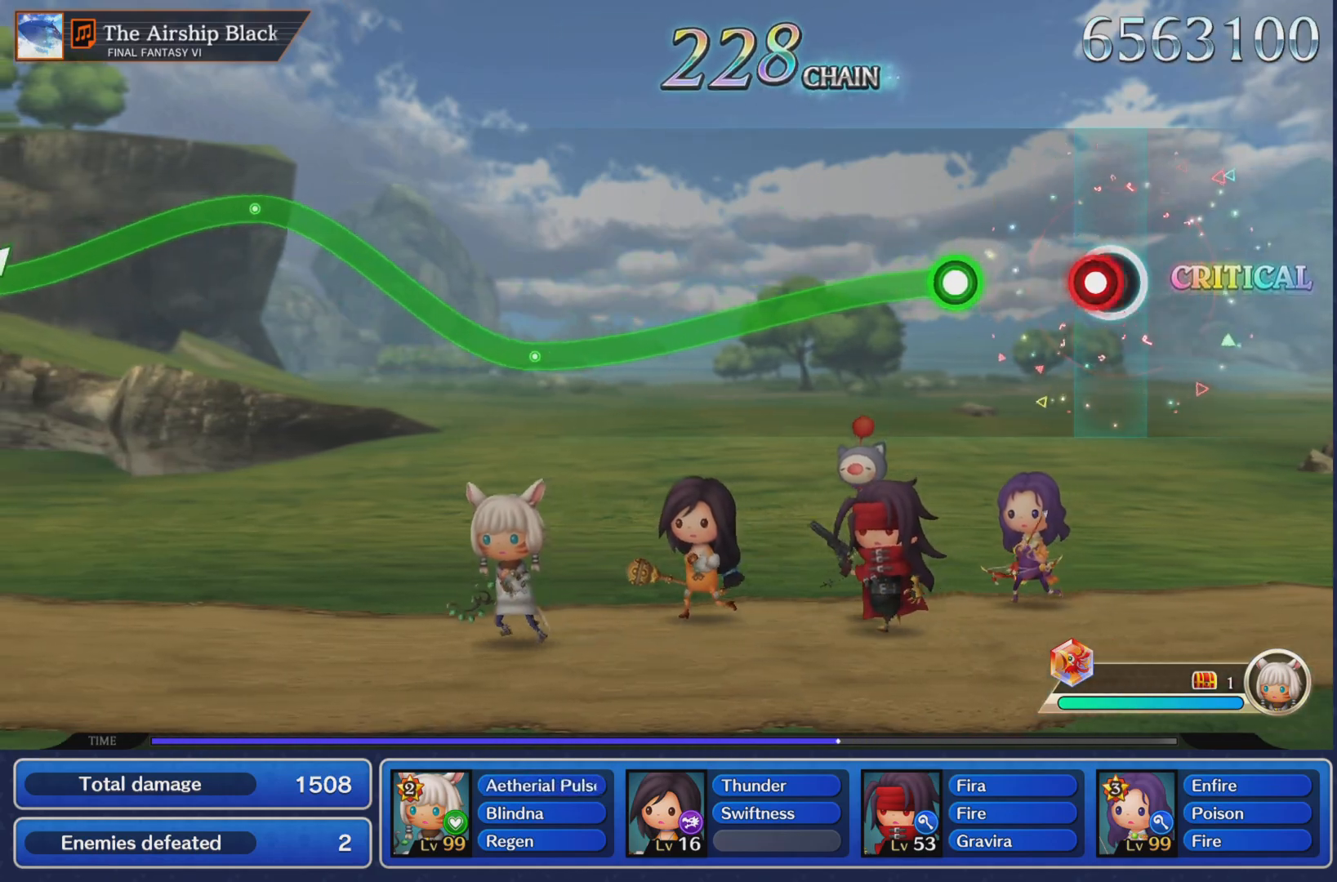
{"buttons": ["R1"], "left_stick": "center", "events": [[33, "R1", "down"], [150, "R1", "up"], [267, "R1", "down"]]}
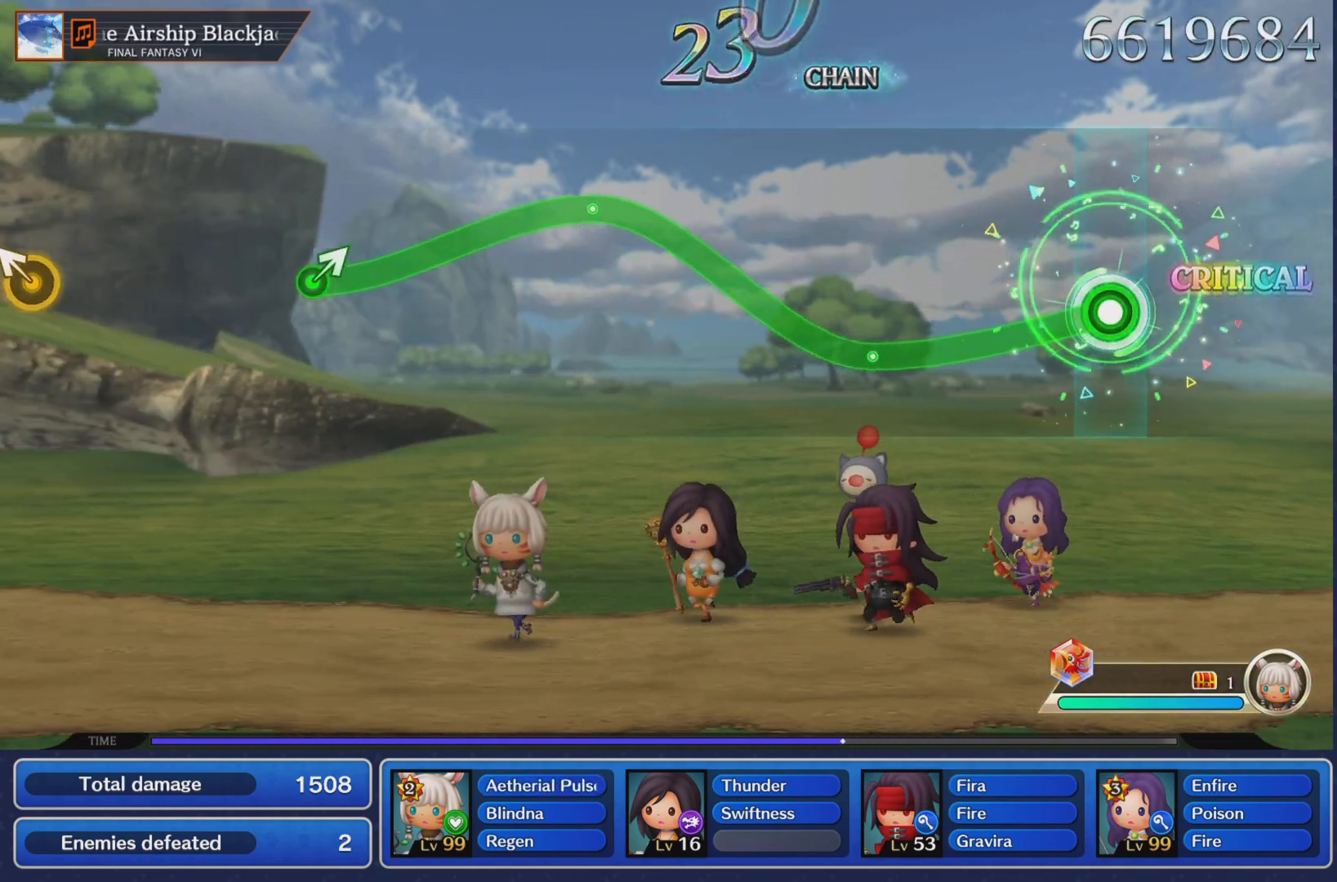
{"buttons": ["R1"], "left_stick": "up", "events": [[384, "left_stick", "up"]]}
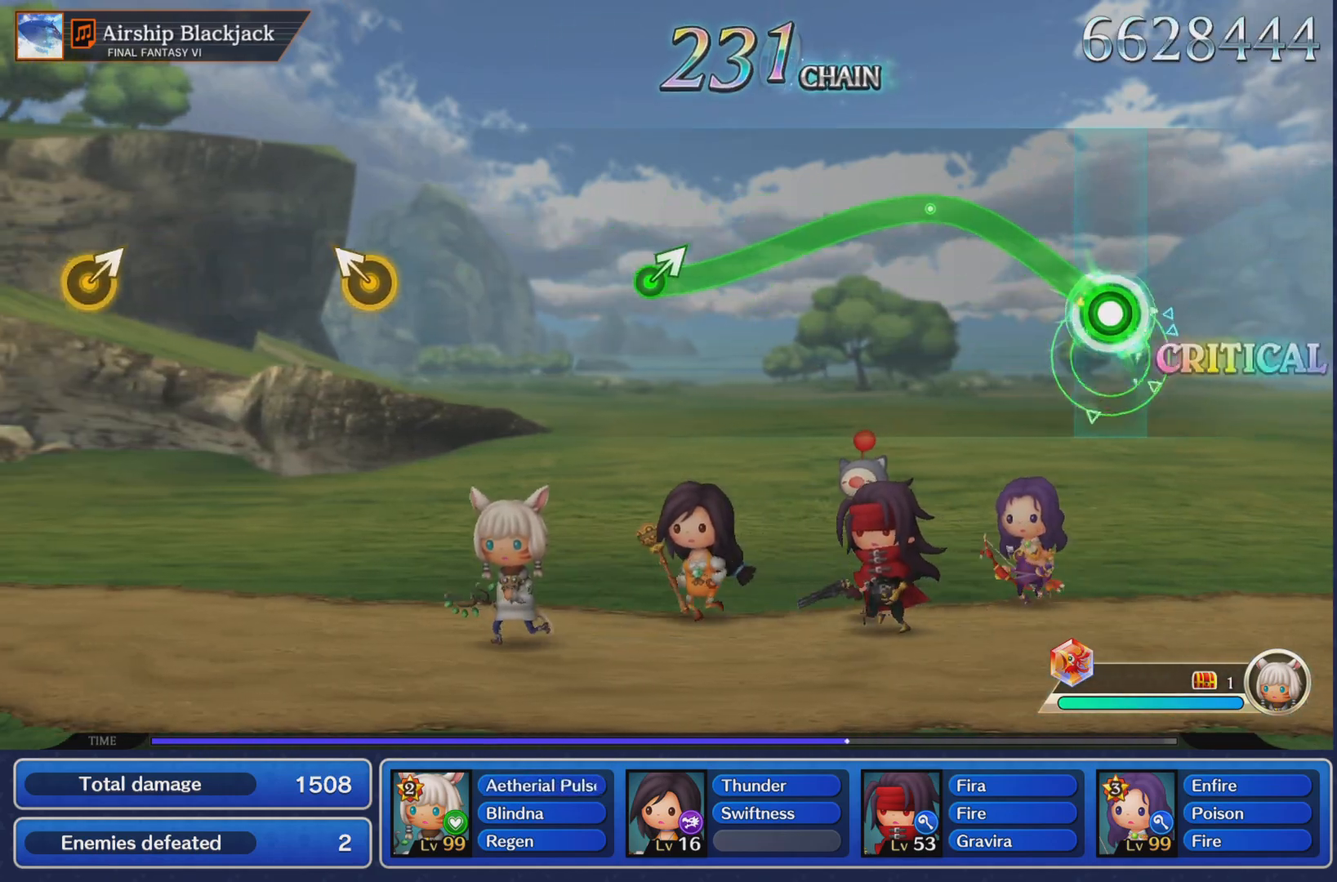
{"buttons": ["R1"], "left_stick": "center", "events": [[283, "left_stick", "center"]]}
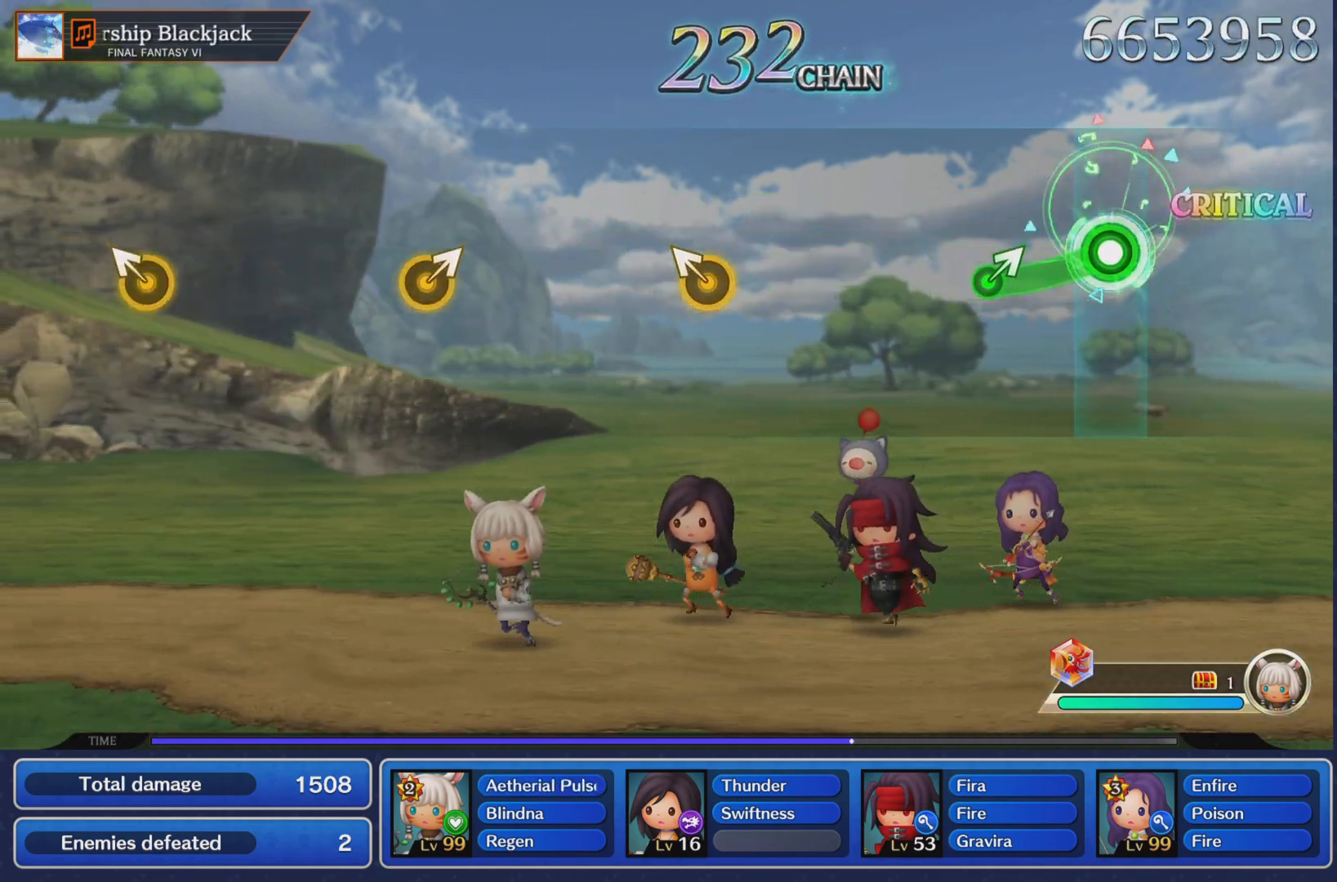
{"buttons": [], "left_stick": "center", "events": [[217, "left_stick", "right"], [234, "R1", "up"], [317, "left_stick", "center"]]}